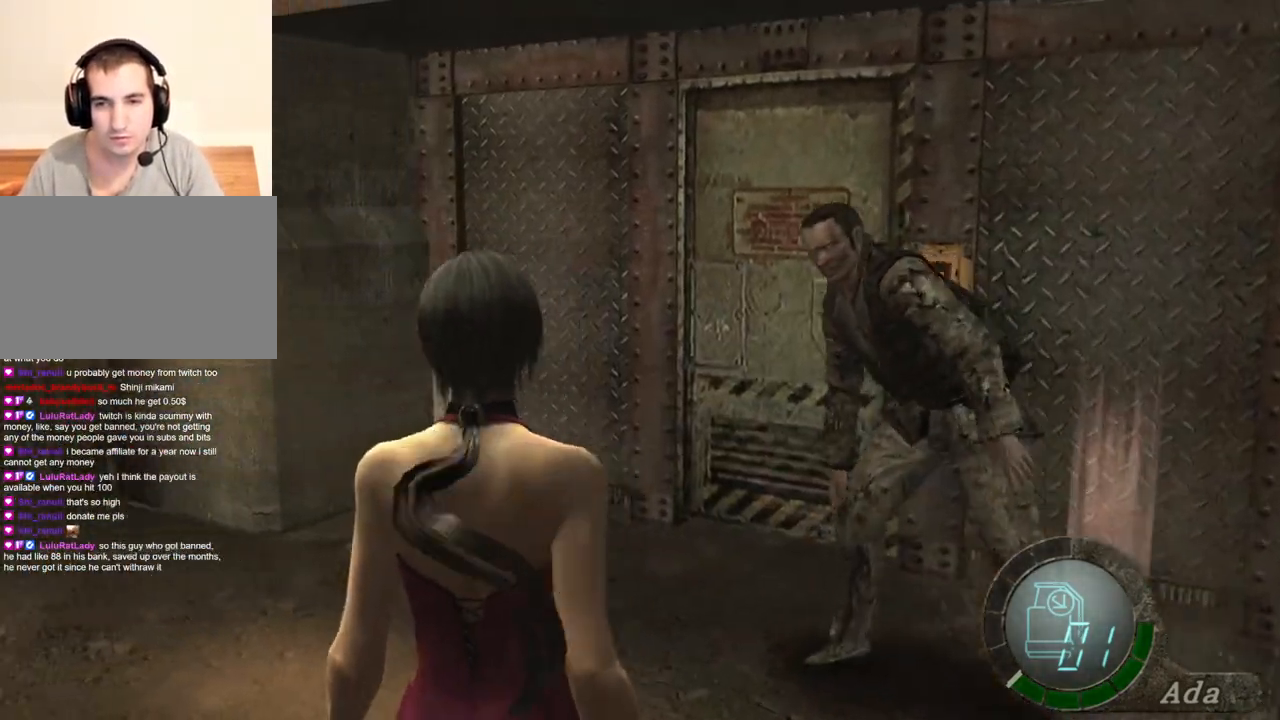
Gameplay with keyboard and mouse; each line is a JSON object with the keys and mouse buttons held at the frame after it. "events" lists presses ("down") and releases ("up") of "1", "2", "3", "4", "5", "a", "alt", "b", "c", "ctrl", "d", "e", "f", "g", "q", "r", "s", "shift", "space", "t", "tab", "tilde", "v", "w", "x", "z", "mouse_left", "mouse_wheel", "mouse_right", "mouse_mb4" and "mouse_mb5" between this image and that frame as [ms after this image, input, new state], when the widget could be followed in between. "mouse_left", "mouse_wheel", "mouse_right", "mouse_mb4", "mouse_mb5" = the "left", "wheel", "right", "mb4", "mb5" buttons of the "mouse" list. No other keys are recorded. "wheel" means that the mouse wheel is clicked or scrolled. Mouse movement is not recorded.
{"keys": ["d", "s"], "mouse": [], "events": [[34, "a", "up"], [34, "w", "up"], [67, "a", "down"], [67, "s", "down"], [301, "a", "up"], [434, "d", "down"]]}
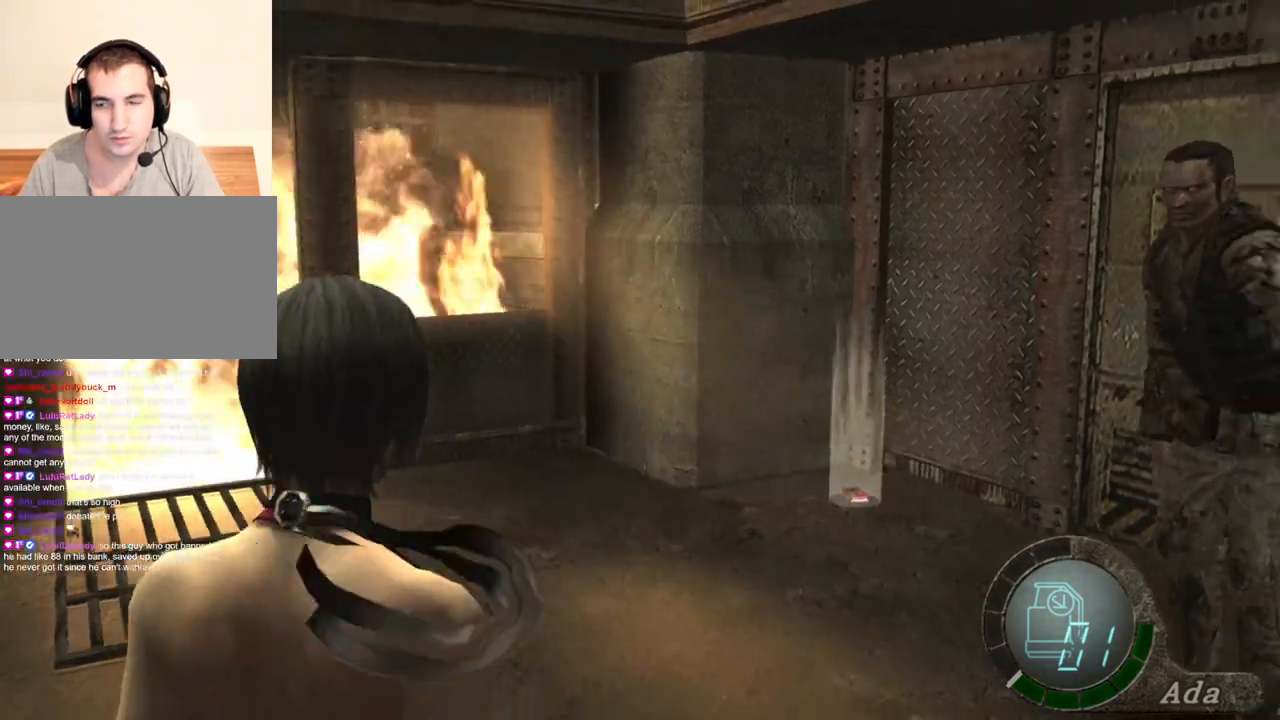
{"keys": ["a"], "mouse": [], "events": [[67, "s", "up"], [234, "shift", "down"], [234, "w", "down"], [301, "d", "up"], [401, "a", "down"], [468, "shift", "up"], [501, "w", "up"]]}
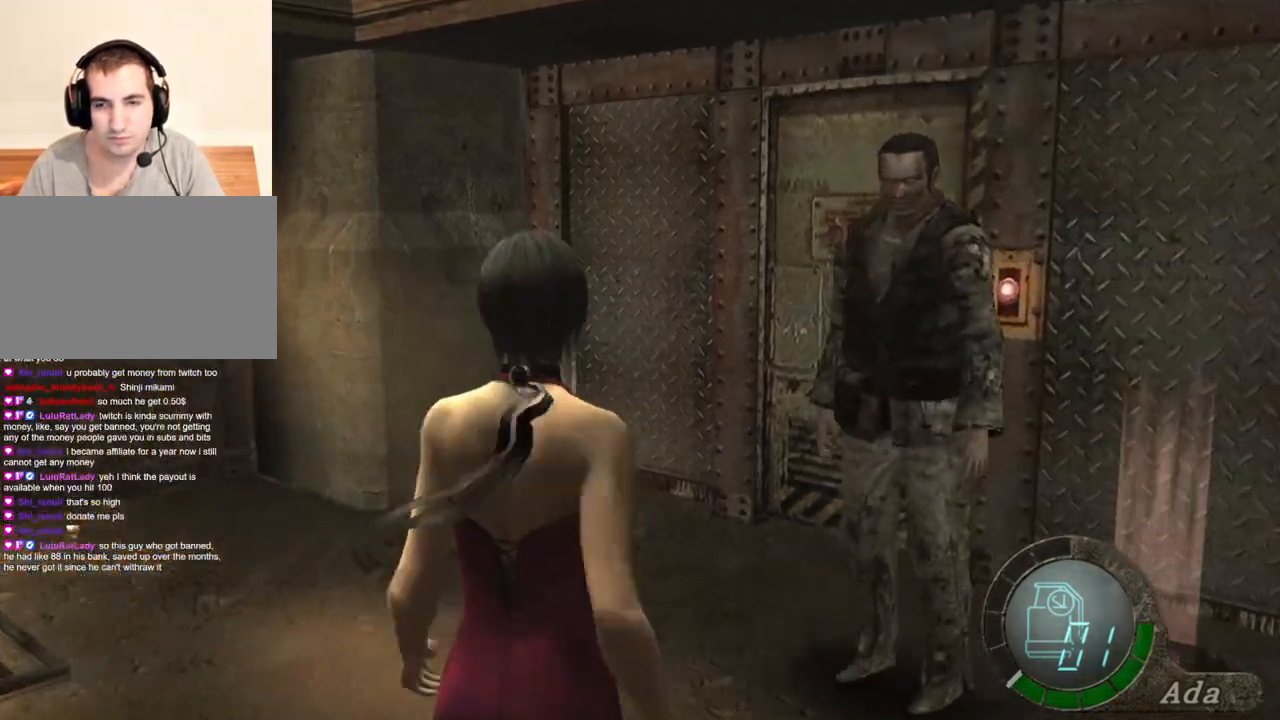
{"keys": ["d", "shift", "w"], "mouse": [], "events": [[33, "s", "down"], [133, "a", "up"], [334, "d", "down"], [367, "s", "up"], [434, "shift", "down"], [434, "w", "down"]]}
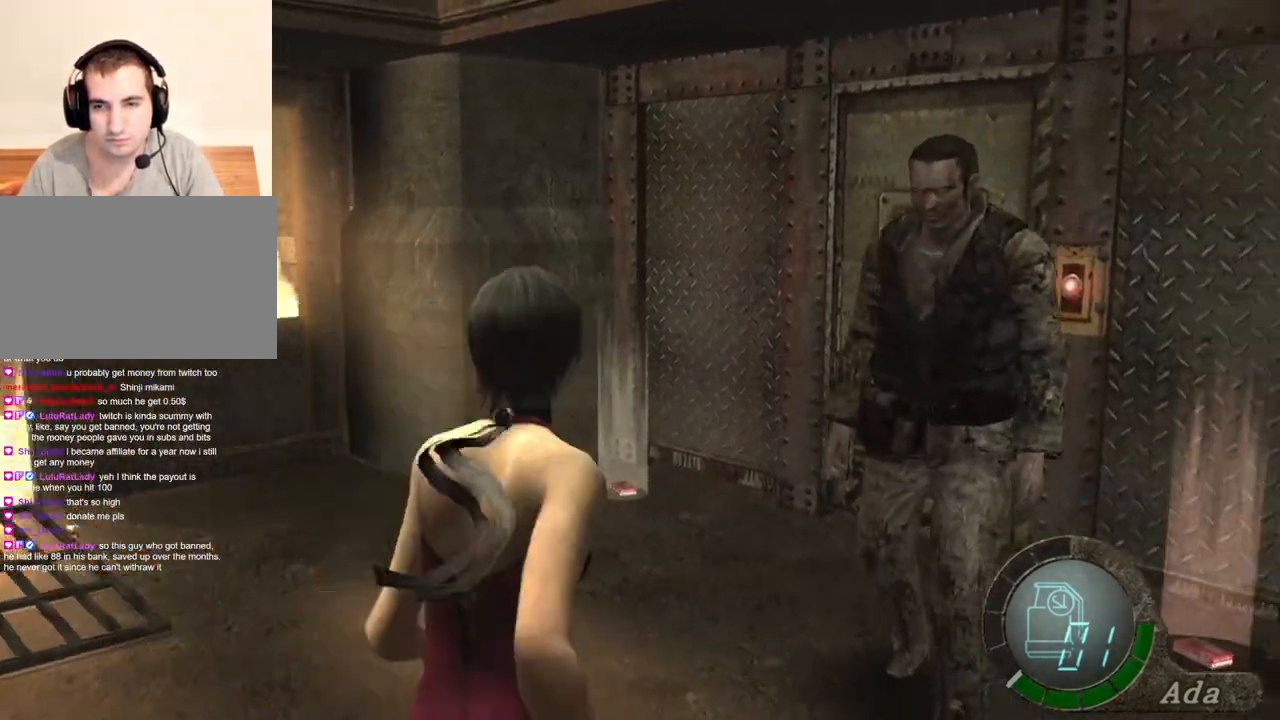
{"keys": ["s"], "mouse": [], "events": [[100, "d", "up"], [100, "w", "up"], [167, "s", "down"], [167, "shift", "up"]]}
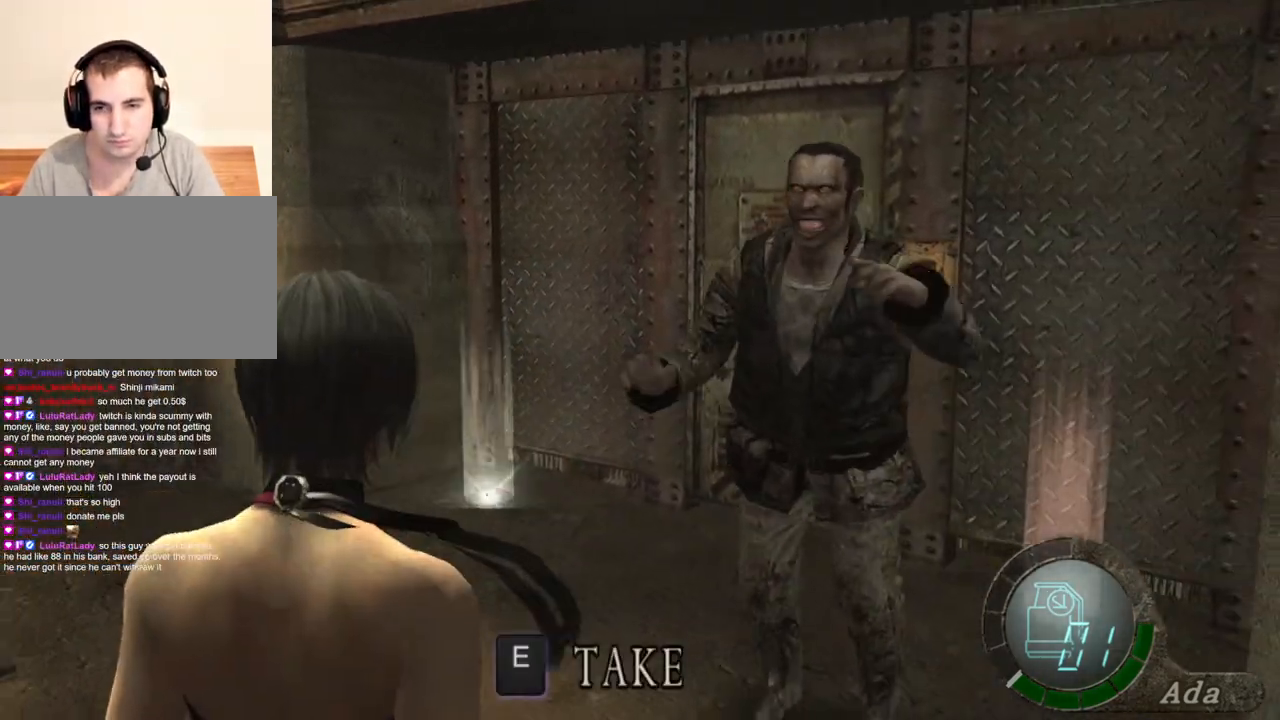
{"keys": ["s"], "mouse": [], "events": []}
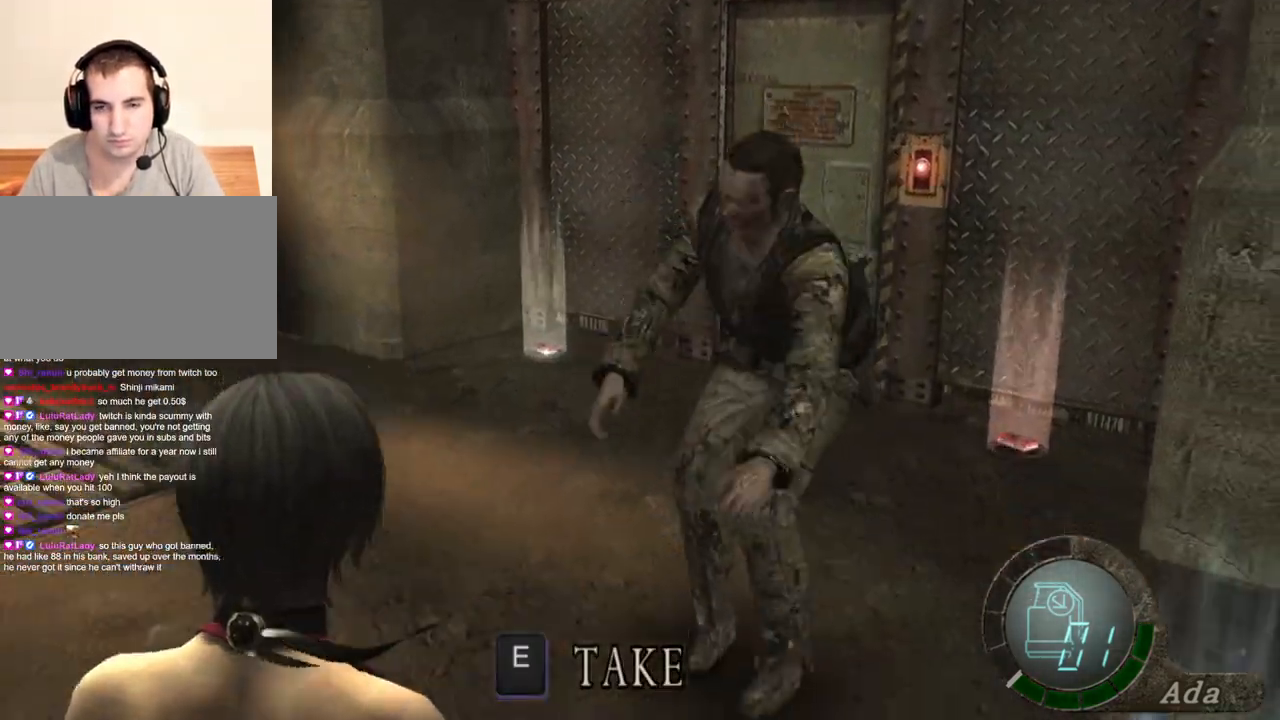
{"keys": ["s"], "mouse": [], "events": []}
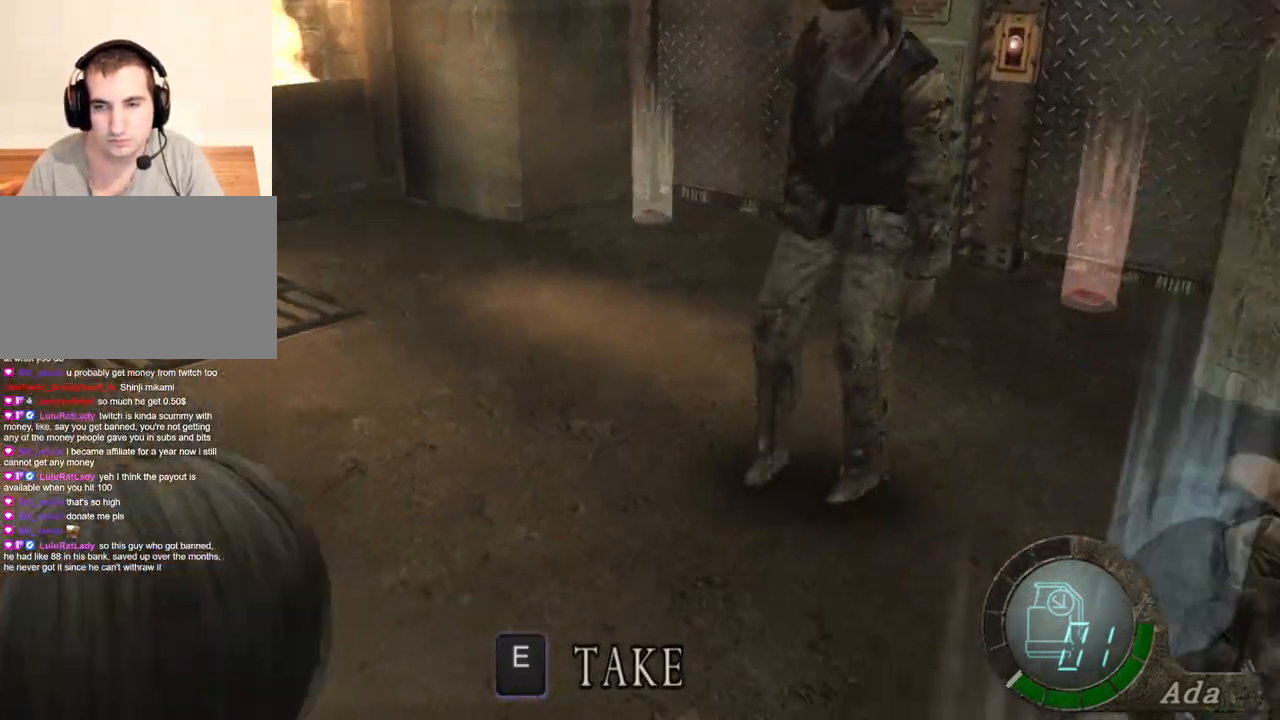
{"keys": ["a"], "mouse": [], "events": [[33, "s", "up"], [401, "a", "down"]]}
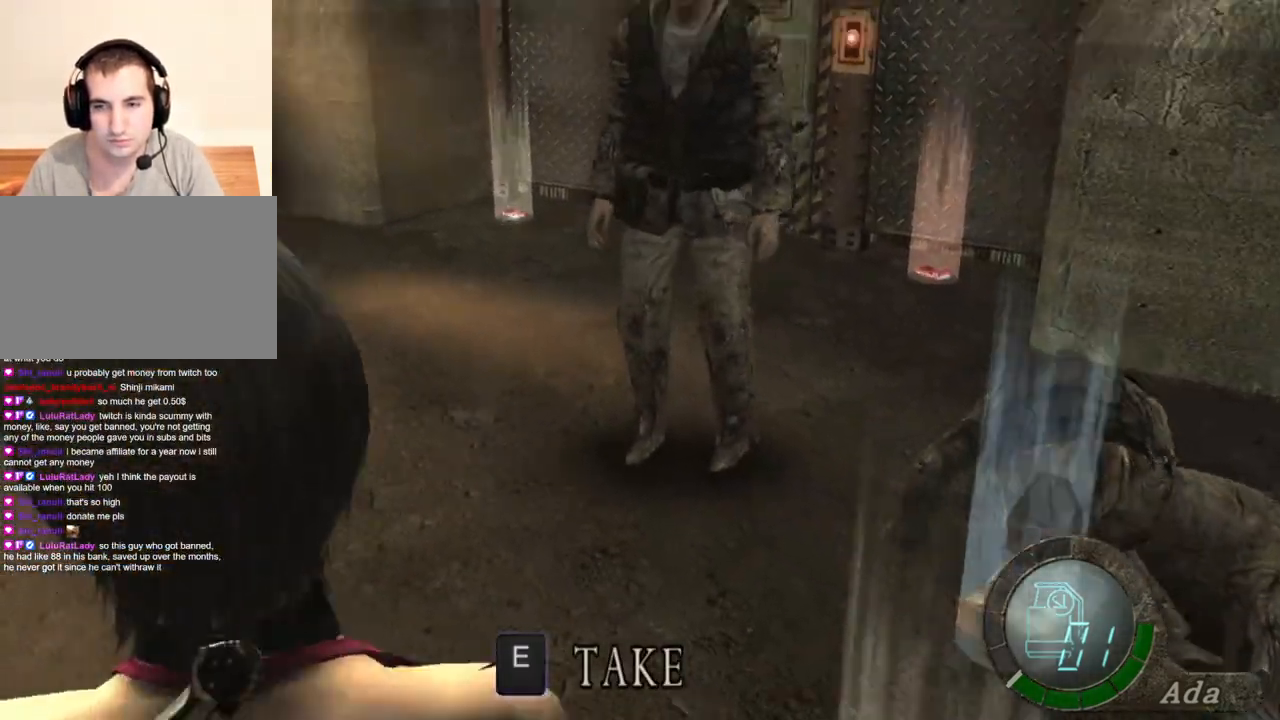
{"keys": ["a", "shift", "w"], "mouse": [], "events": [[334, "w", "down"], [434, "shift", "down"]]}
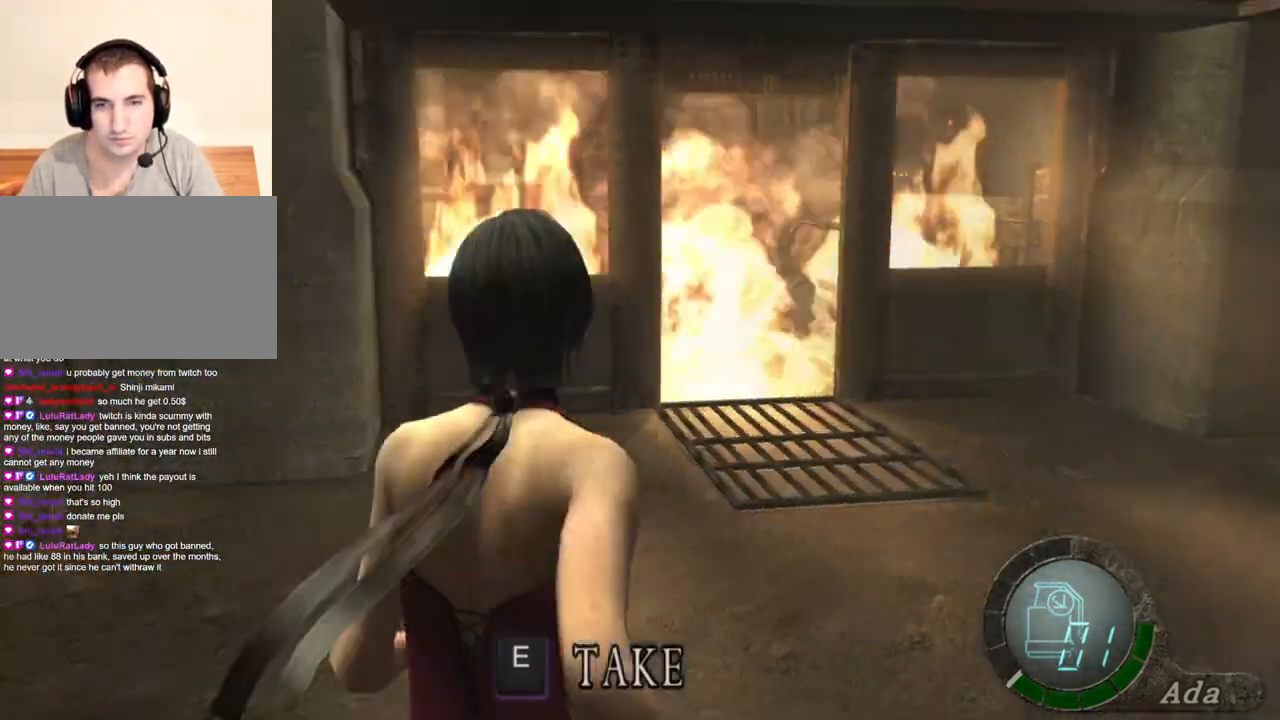
{"keys": ["d", "w"], "mouse": [], "events": [[100, "shift", "up"], [333, "a", "up"], [434, "d", "down"]]}
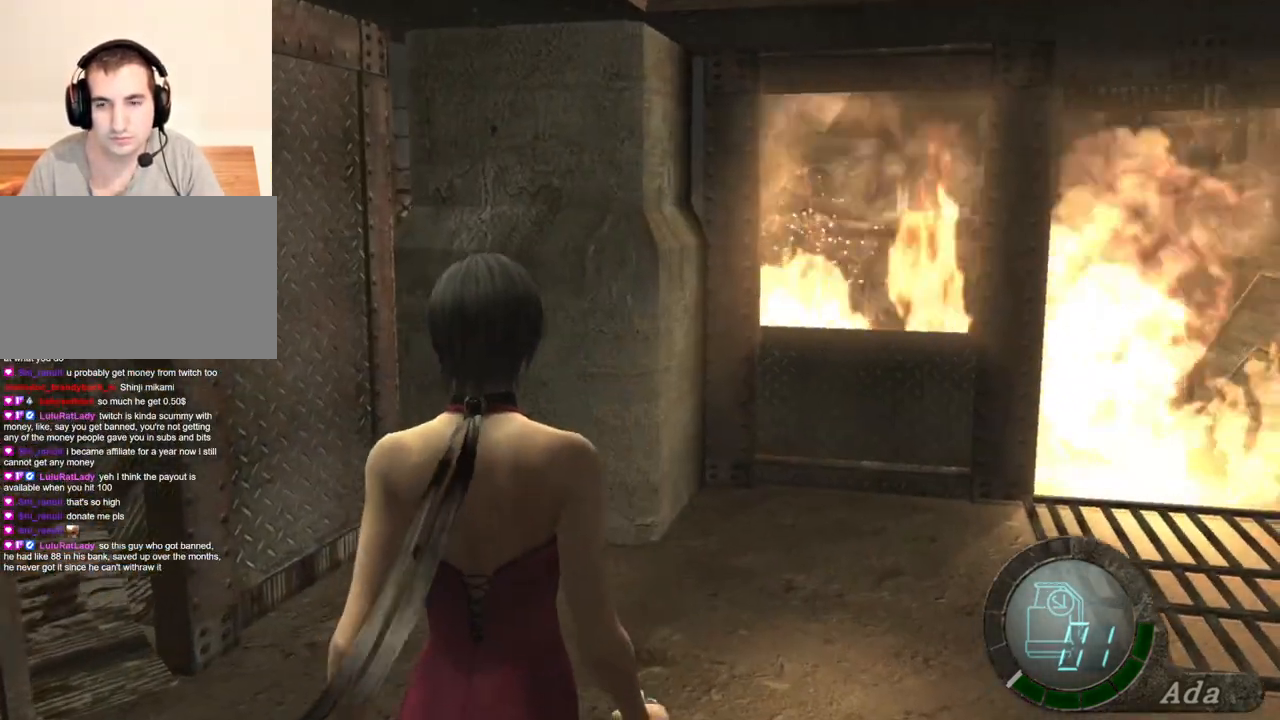
{"keys": [], "mouse": [], "events": [[67, "d", "up"], [267, "w", "up"]]}
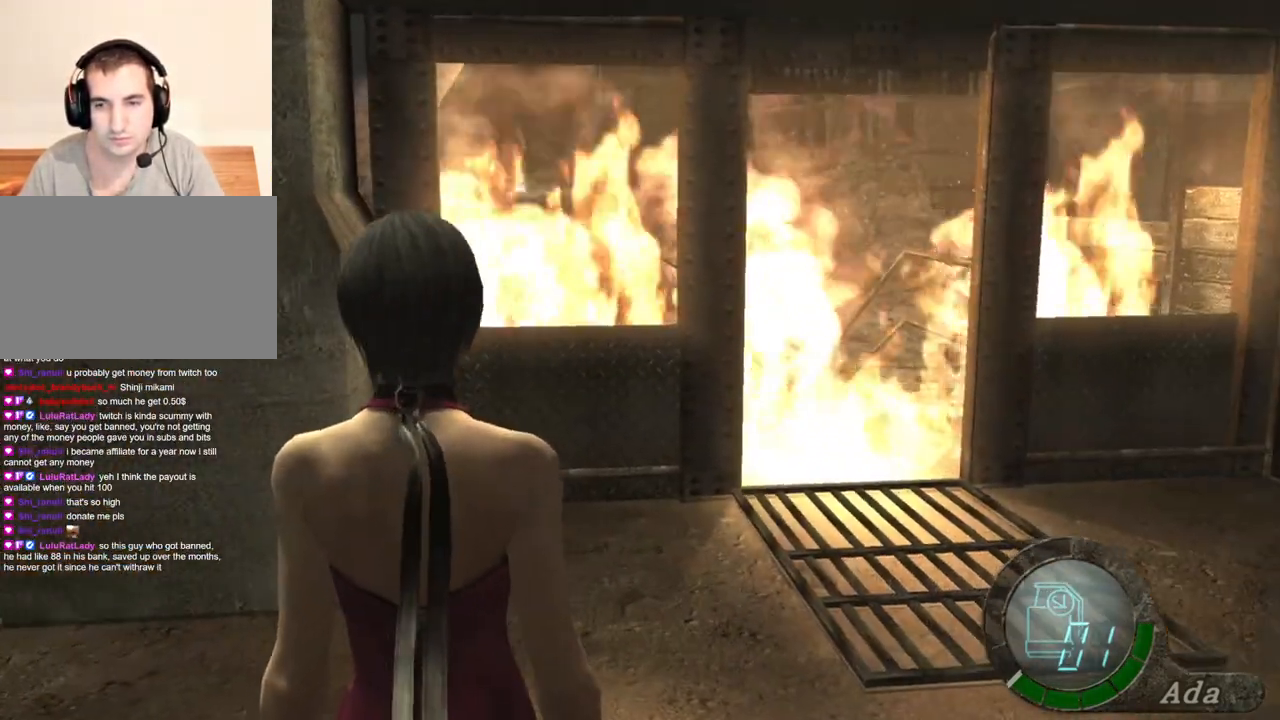
{"keys": ["w"], "mouse": [], "events": [[167, "w", "down"]]}
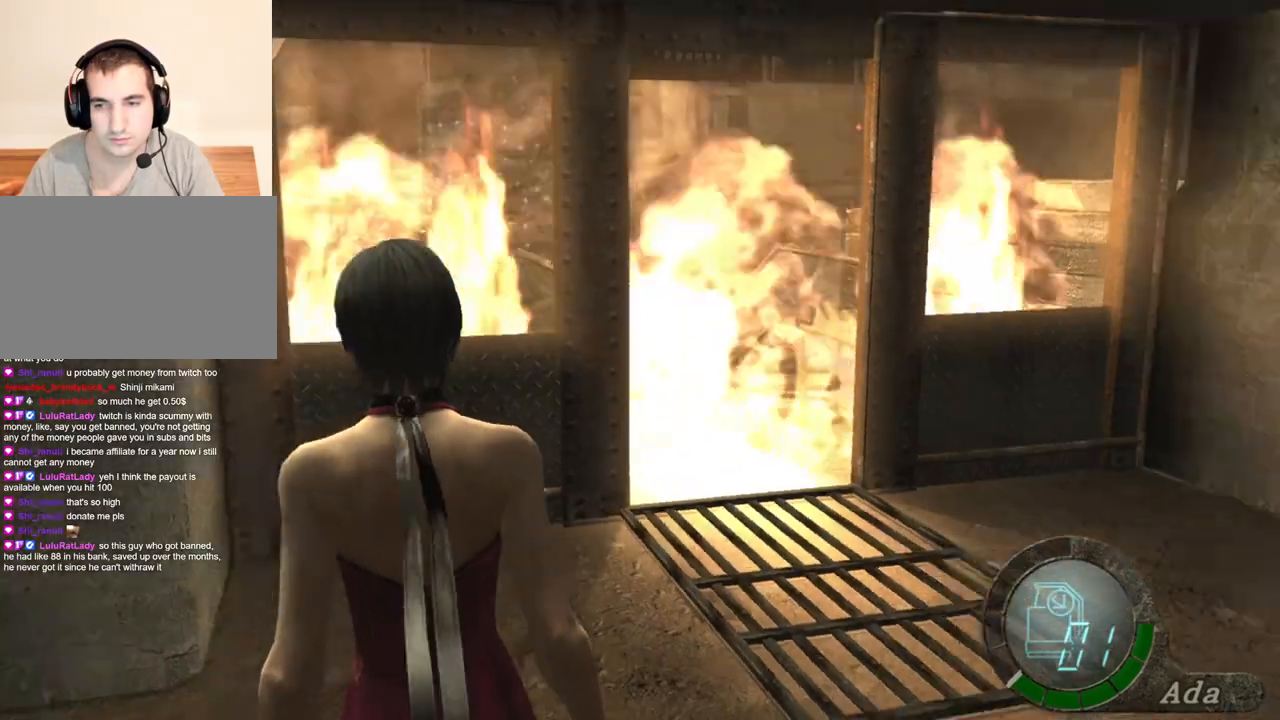
{"keys": ["w"], "mouse": [], "events": [[234, "mouse_right", "down"], [334, "mouse_right", "up"]]}
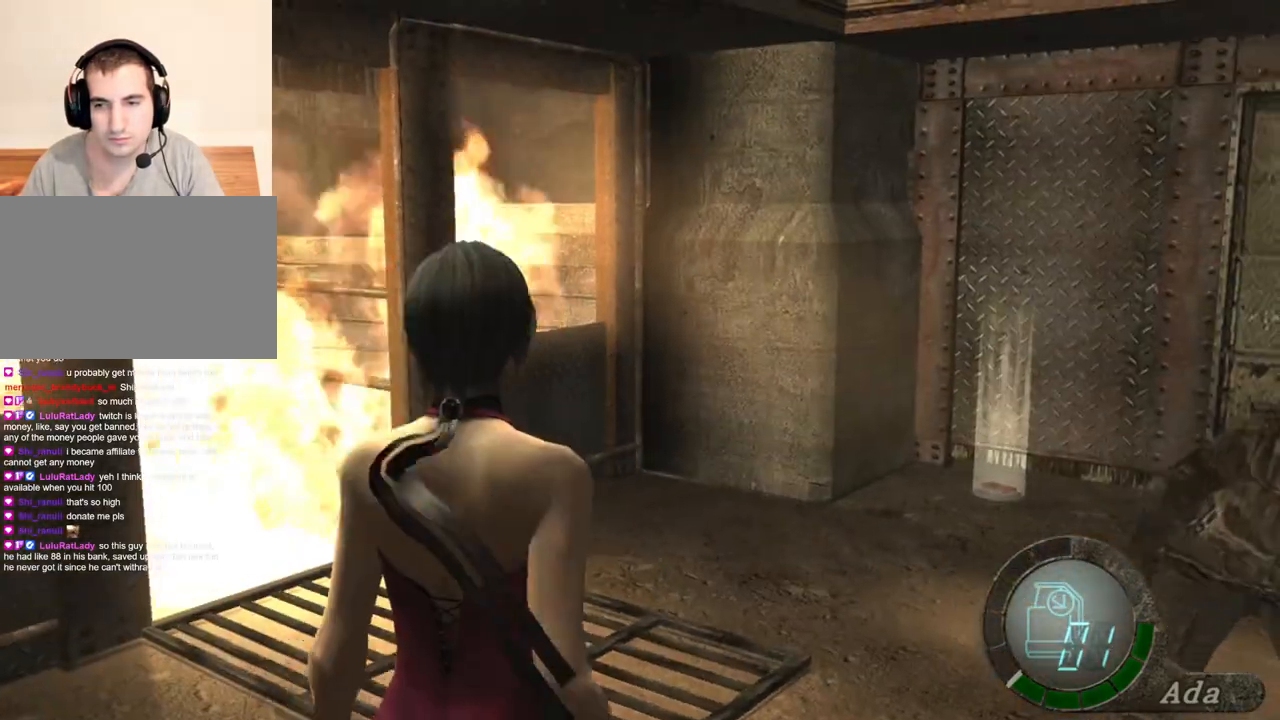
{"keys": ["shift", "w"], "mouse": [], "events": [[33, "d", "down"], [133, "shift", "down"], [167, "d", "up"]]}
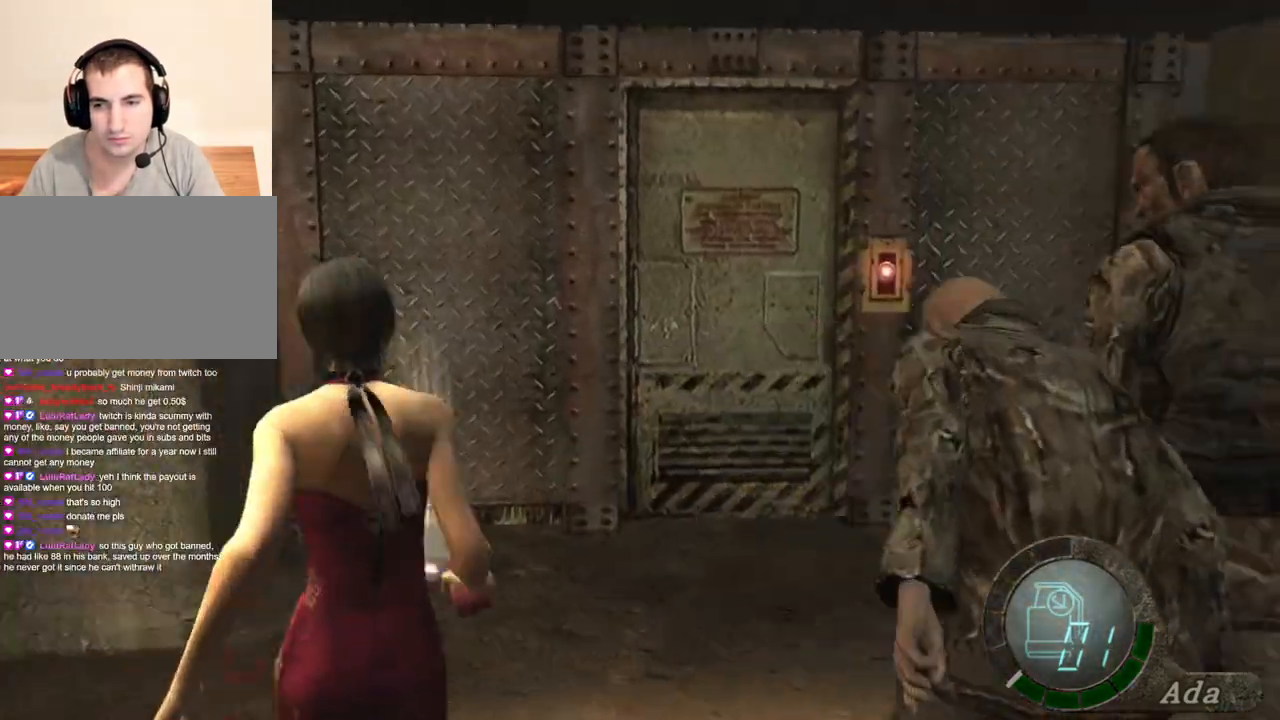
{"keys": ["space"], "mouse": [], "events": [[134, "mouse_right", "down"], [167, "shift", "up"], [167, "space", "down"], [234, "mouse_right", "up"], [234, "w", "up"]]}
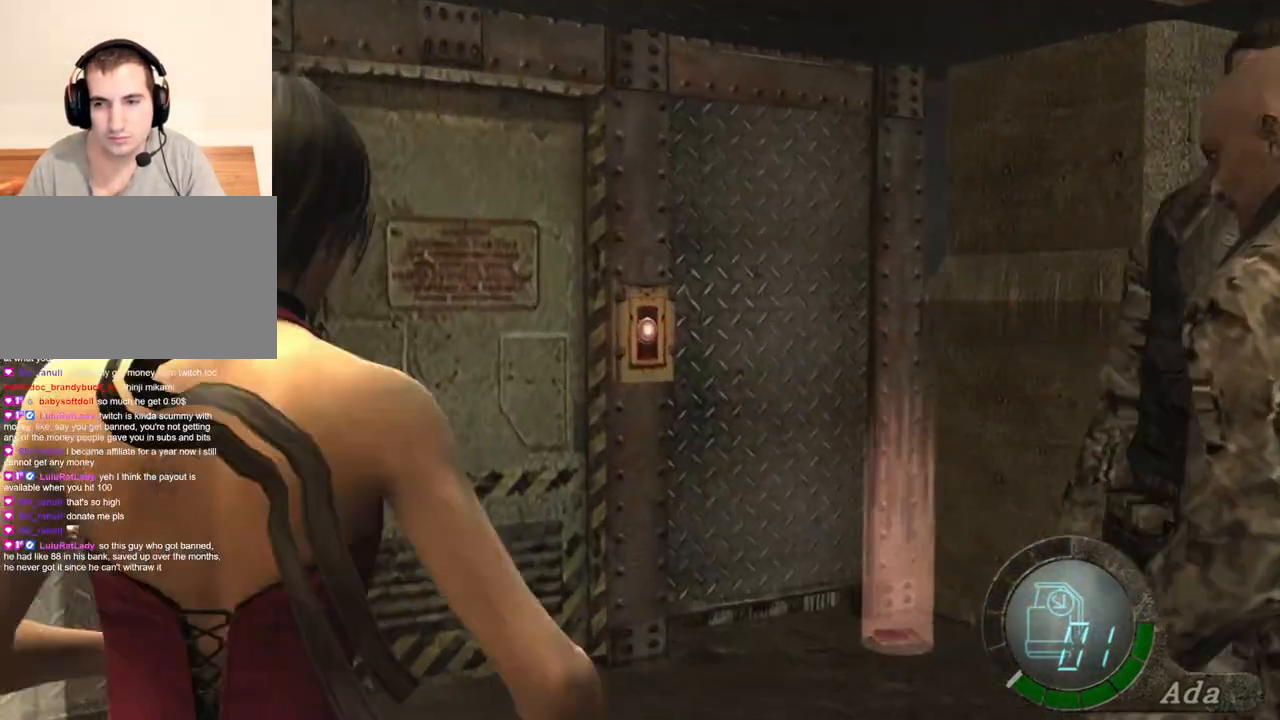
{"keys": ["s"], "mouse": [], "events": [[167, "s", "down"], [167, "space", "up"], [301, "d", "down"], [401, "d", "up"]]}
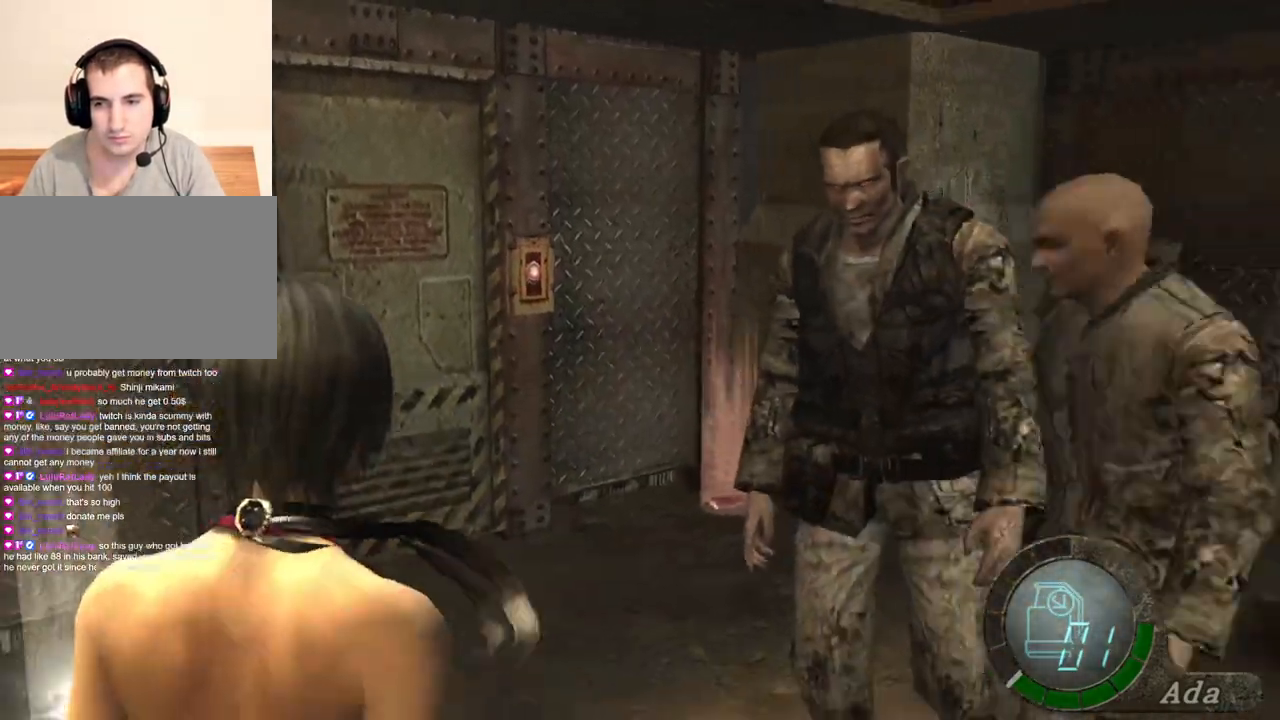
{"keys": ["s"], "mouse": [], "events": [[33, "a", "down"], [434, "a", "up"]]}
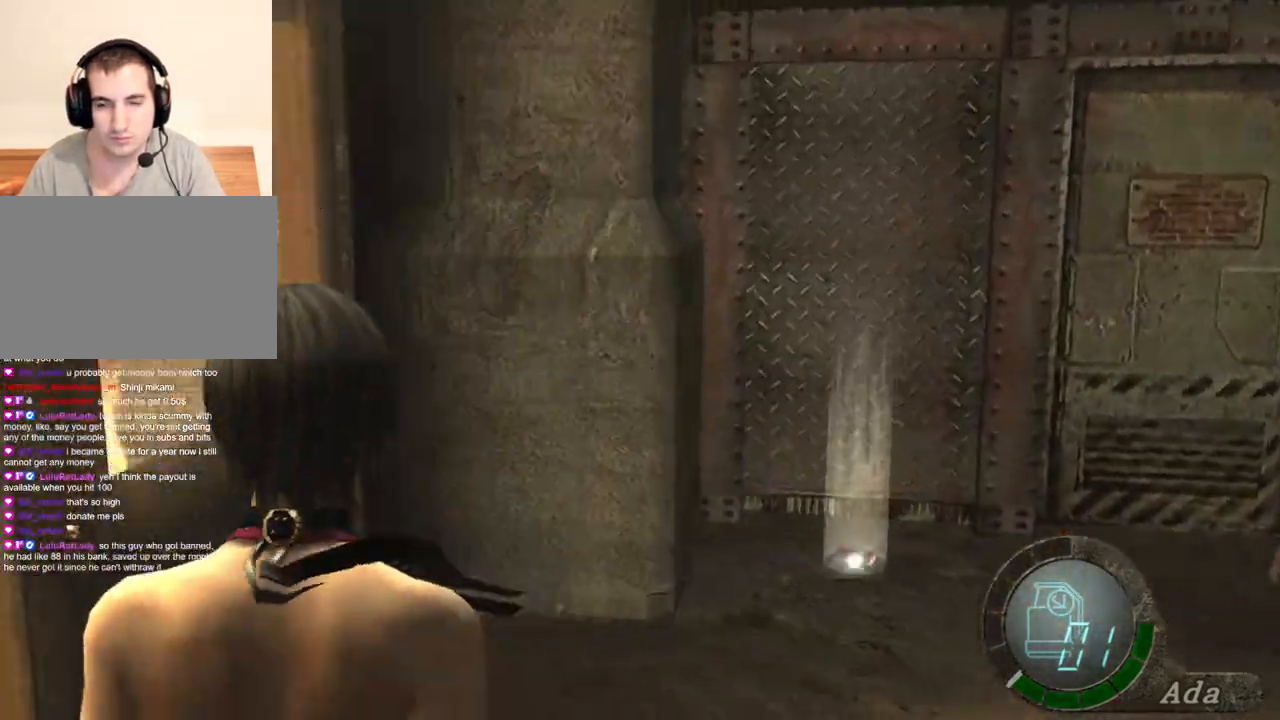
{"keys": ["d", "s"], "mouse": [], "events": [[100, "d", "down"], [267, "d", "up"], [434, "d", "down"]]}
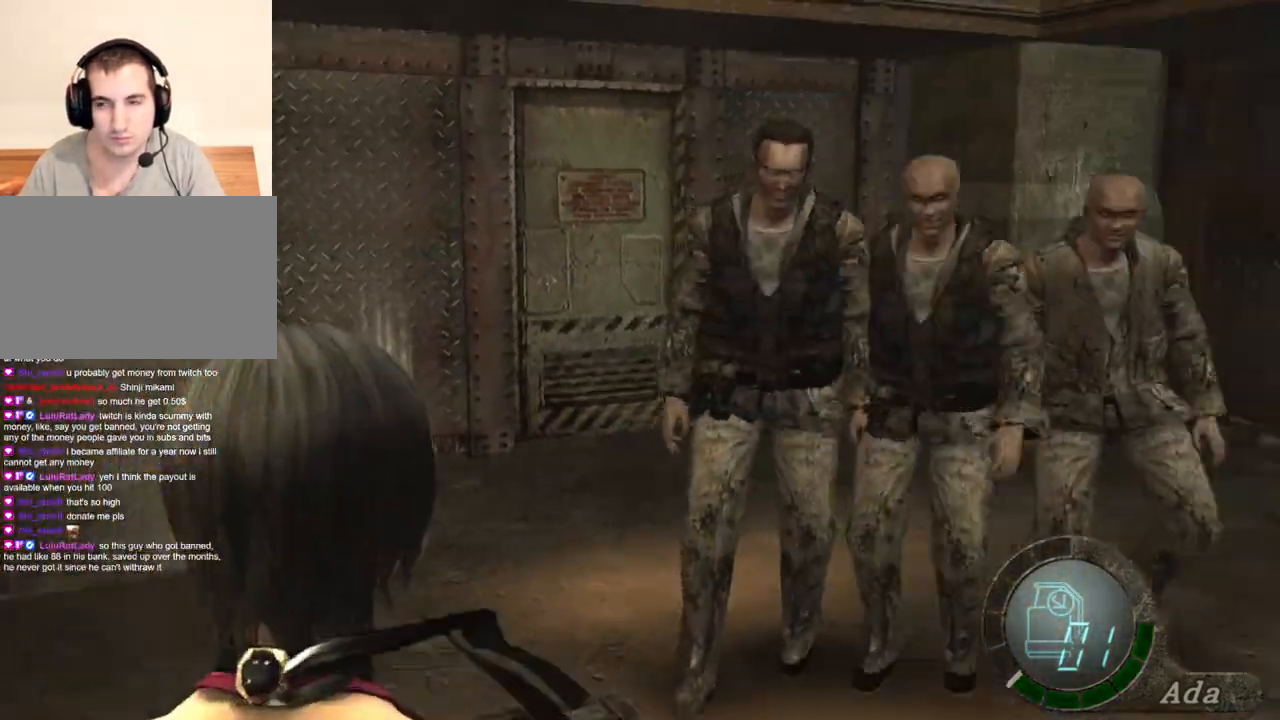
{"keys": ["d", "shift", "w"], "mouse": [], "events": [[67, "mouse_right", "down"], [167, "mouse_right", "up"], [167, "s", "up"], [401, "w", "down"], [434, "shift", "down"]]}
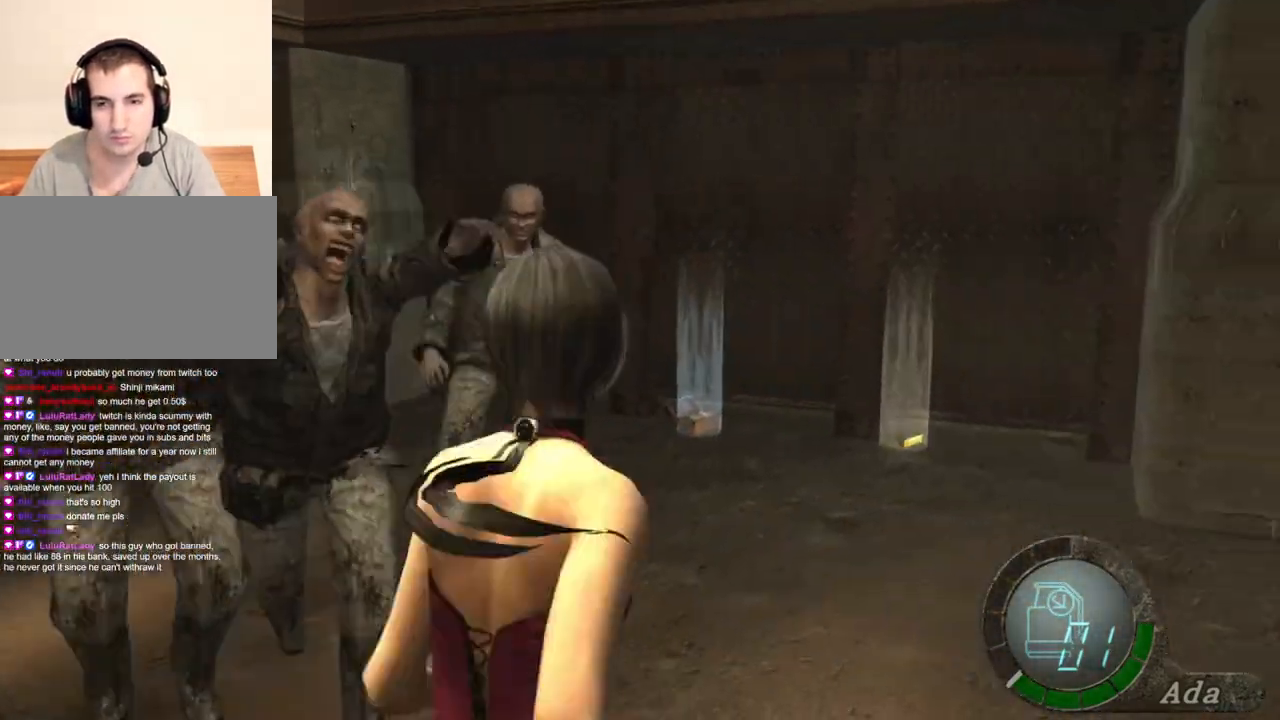
{"keys": ["shift", "w"], "mouse": [], "events": [[367, "d", "up"]]}
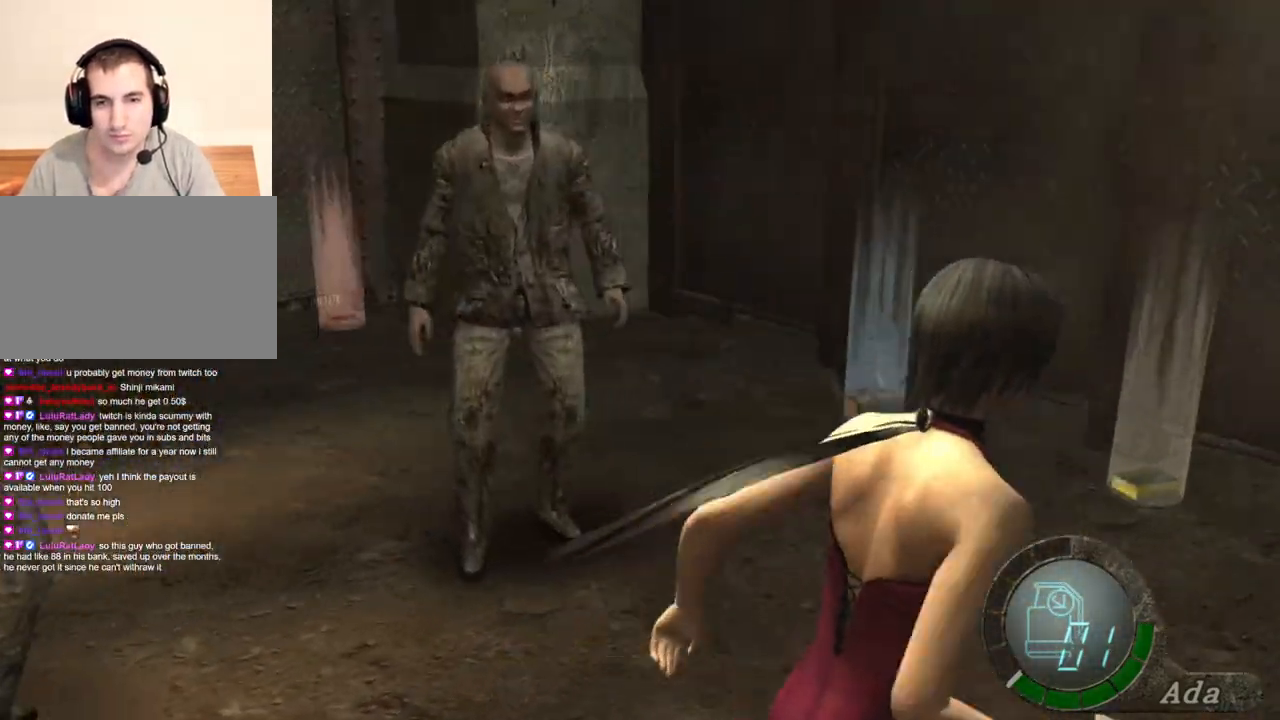
{"keys": ["a", "w"], "mouse": [], "events": [[234, "mouse_right", "down"], [334, "mouse_right", "up"], [367, "a", "down"], [367, "shift", "up"]]}
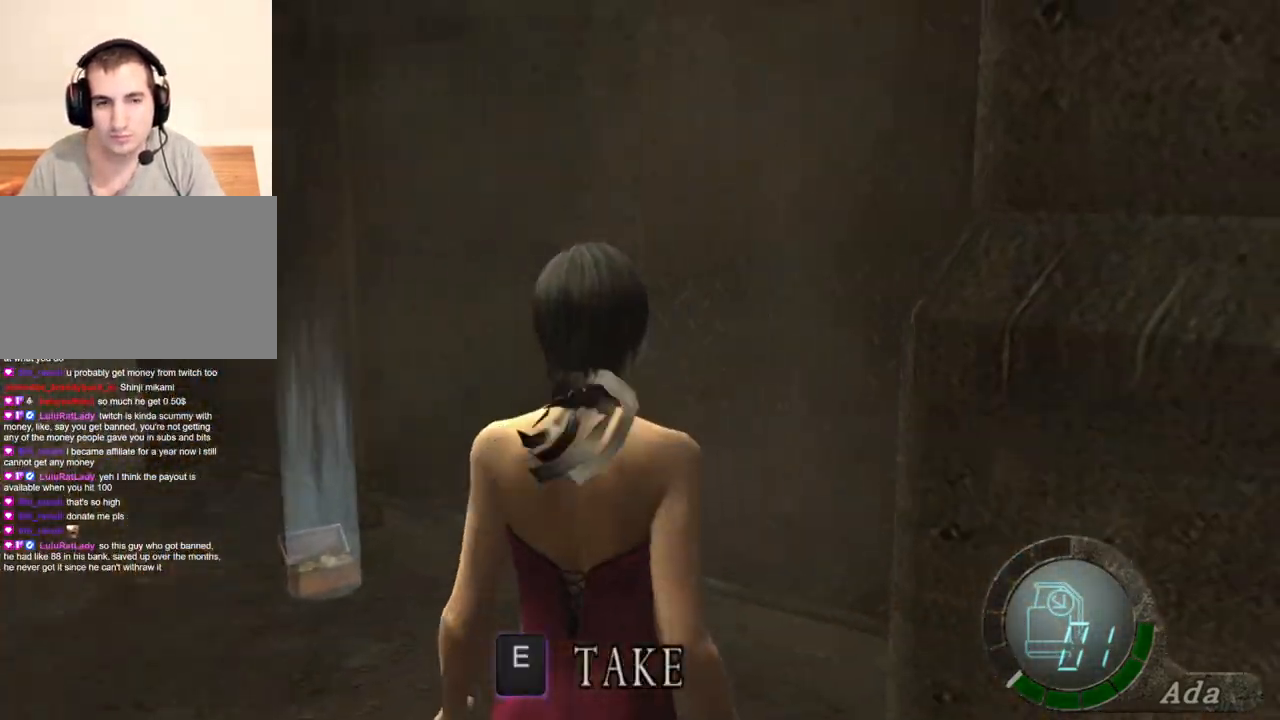
{"keys": ["a", "shift", "w"], "mouse": [], "events": [[400, "shift", "down"]]}
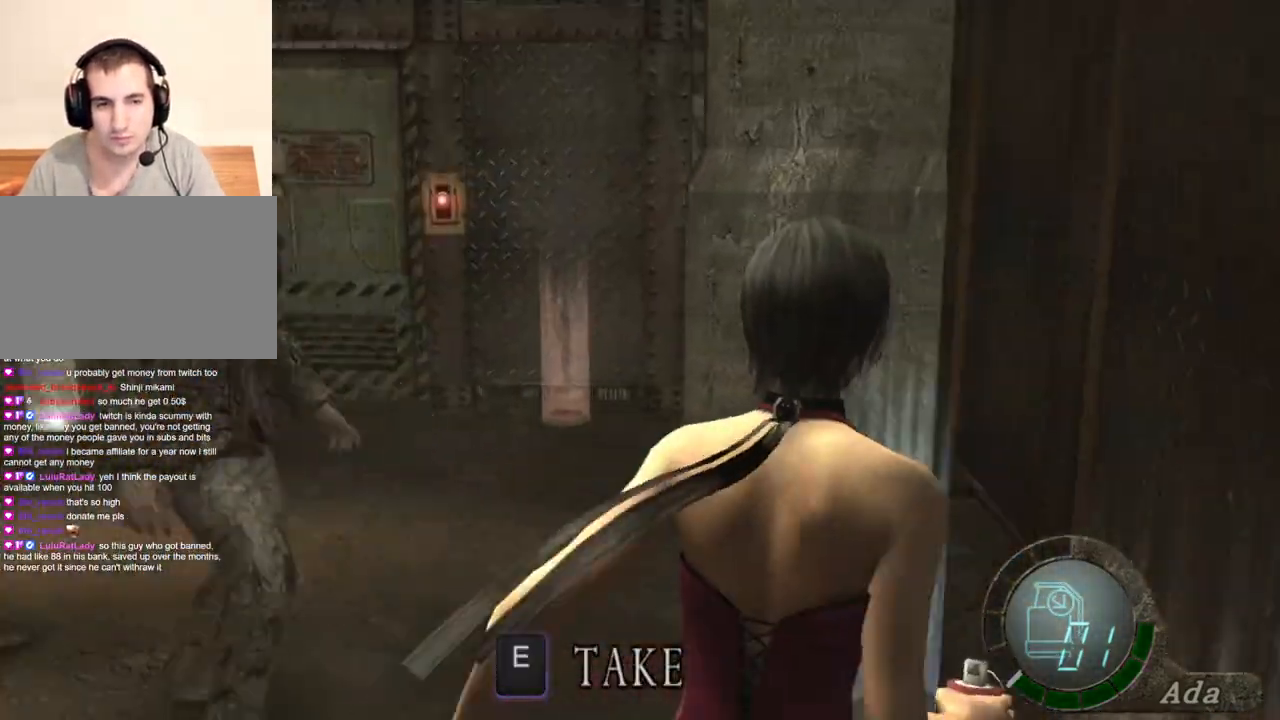
{"keys": ["a", "shift", "w"], "mouse": [], "events": []}
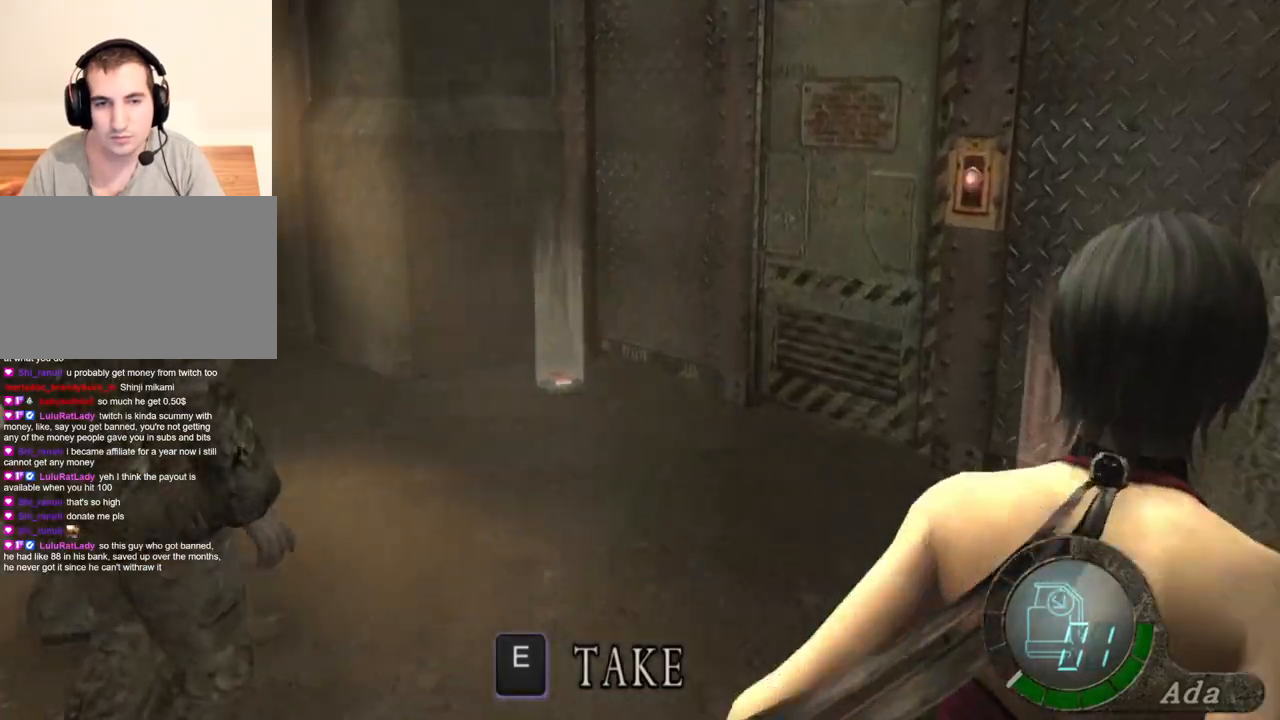
{"keys": ["a", "s"], "mouse": [], "events": [[100, "mouse_right", "down"], [134, "mouse_right", "up"], [134, "shift", "up"], [134, "w", "up"], [167, "s", "down"]]}
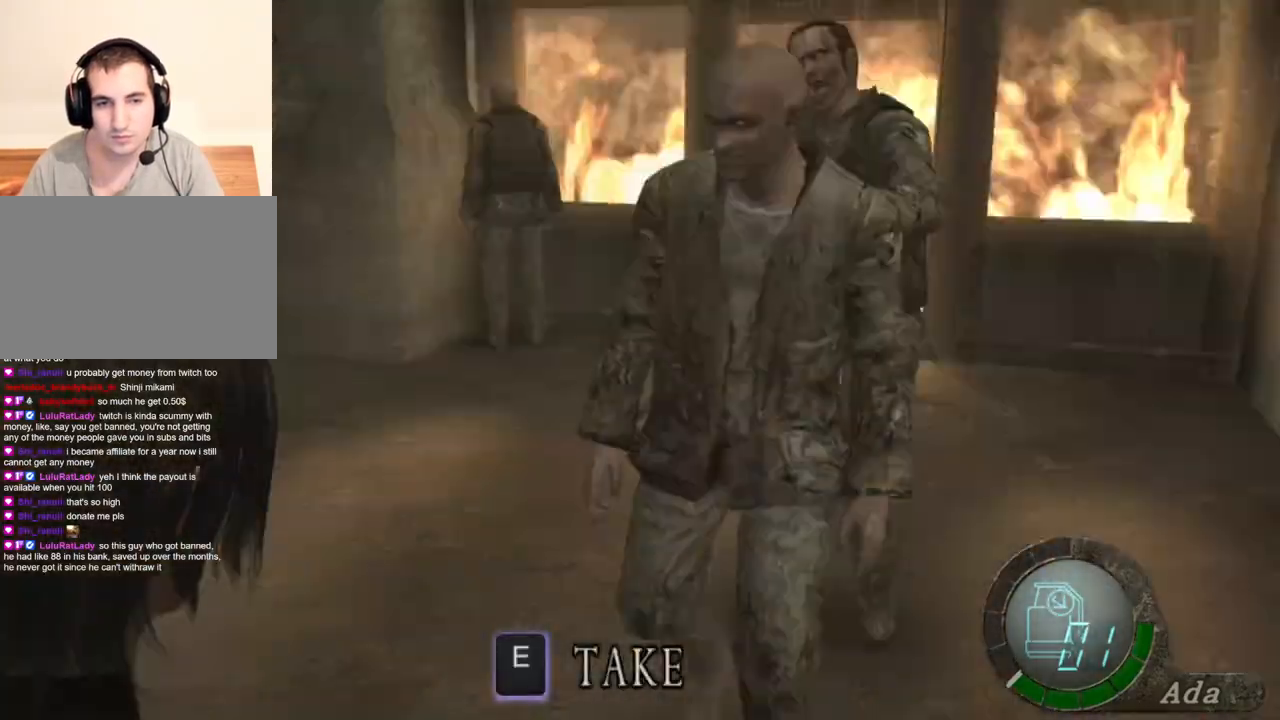
{"keys": ["shift", "w"], "mouse": [], "events": [[67, "mouse_right", "down"], [100, "s", "up"], [167, "mouse_right", "up"], [200, "w", "down"], [234, "shift", "down"], [434, "a", "up"]]}
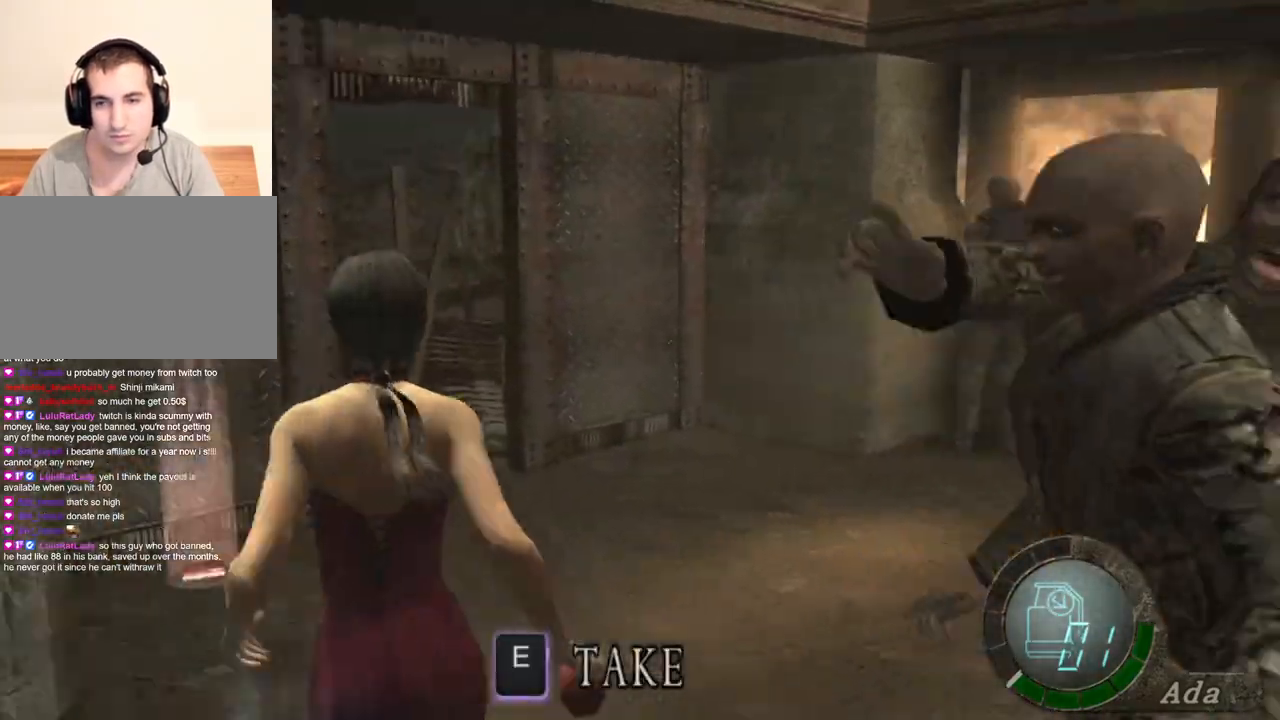
{"keys": ["shift", "w"], "mouse": [], "events": []}
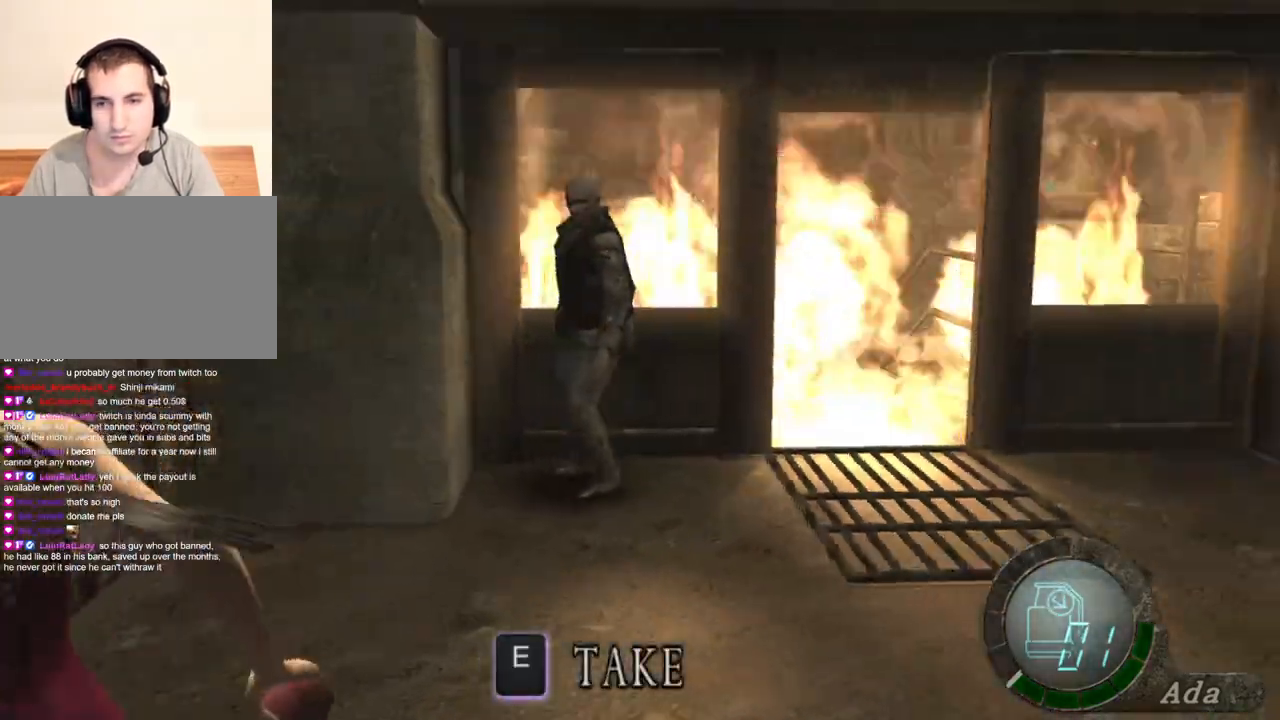
{"keys": ["d", "w"], "mouse": [], "events": [[33, "mouse_right", "down"], [133, "d", "down"], [133, "mouse_right", "up"], [133, "shift", "up"], [133, "w", "up"], [233, "w", "down"]]}
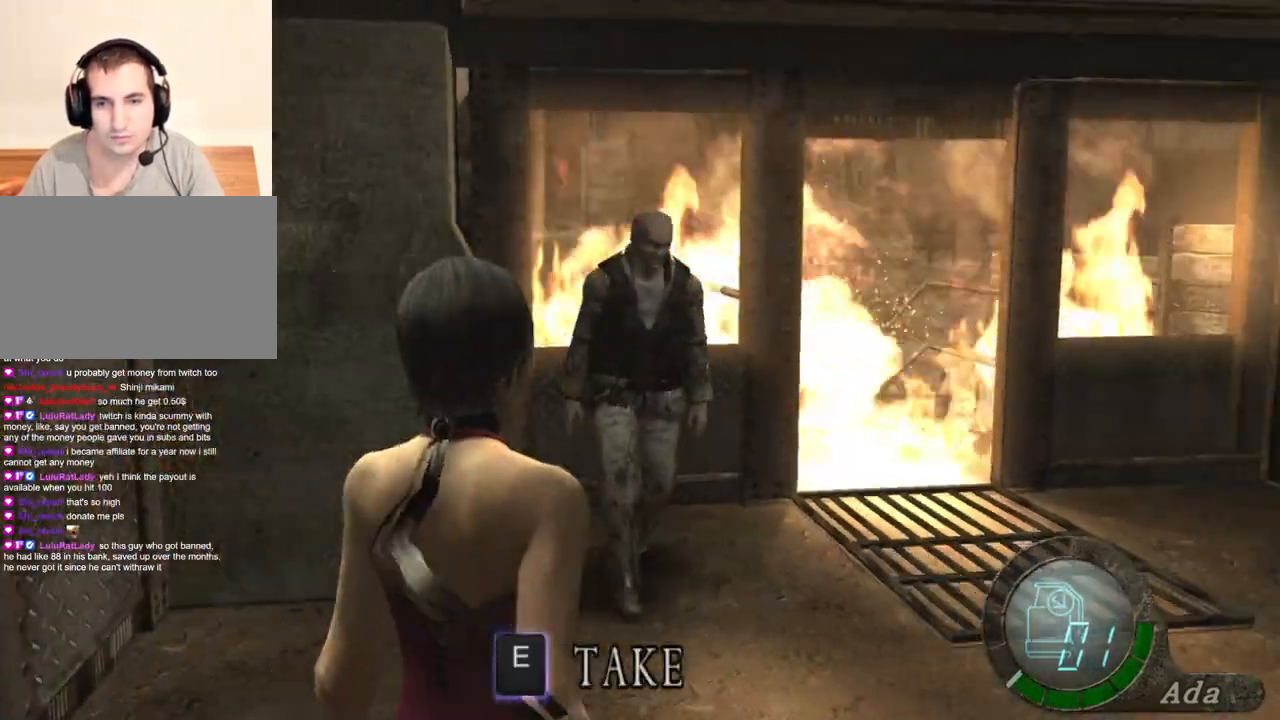
{"keys": ["a", "shift", "w"], "mouse": [], "events": [[100, "w", "up"], [200, "w", "down"], [234, "shift", "down"], [434, "d", "up"], [467, "a", "down"]]}
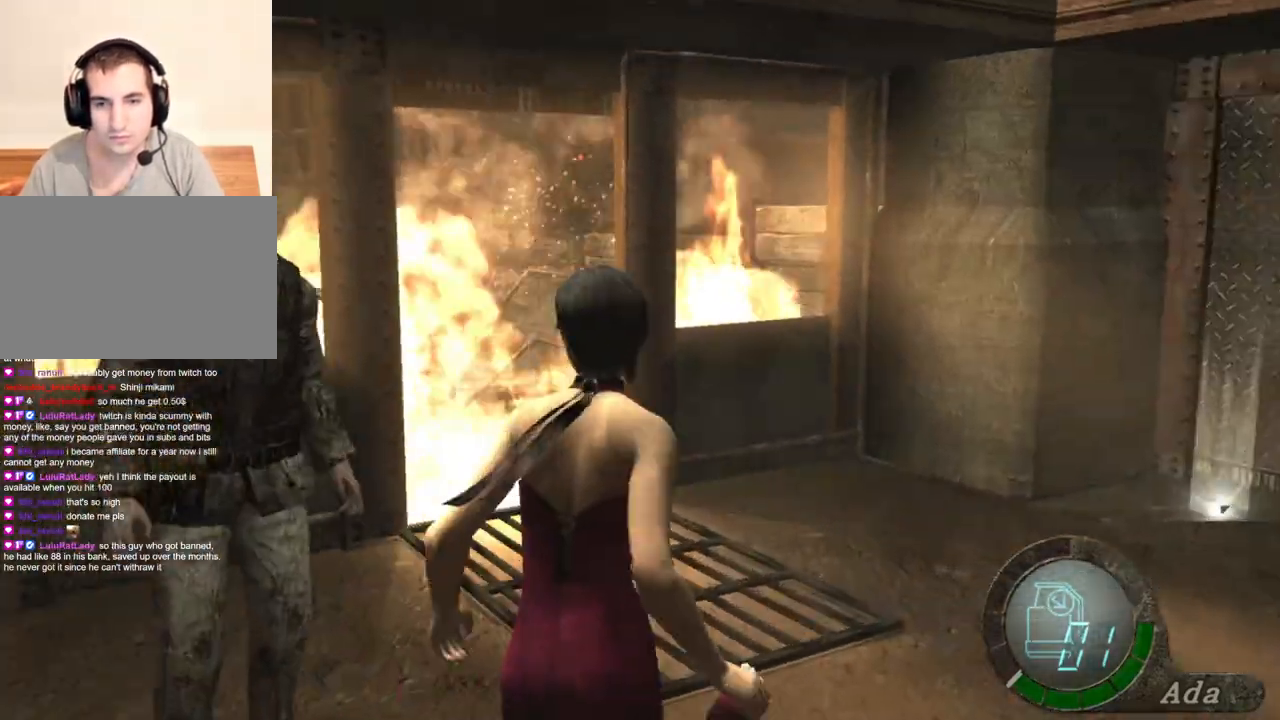
{"keys": ["a", "shift", "w"], "mouse": ["right"], "events": [[467, "mouse_right", "down"]]}
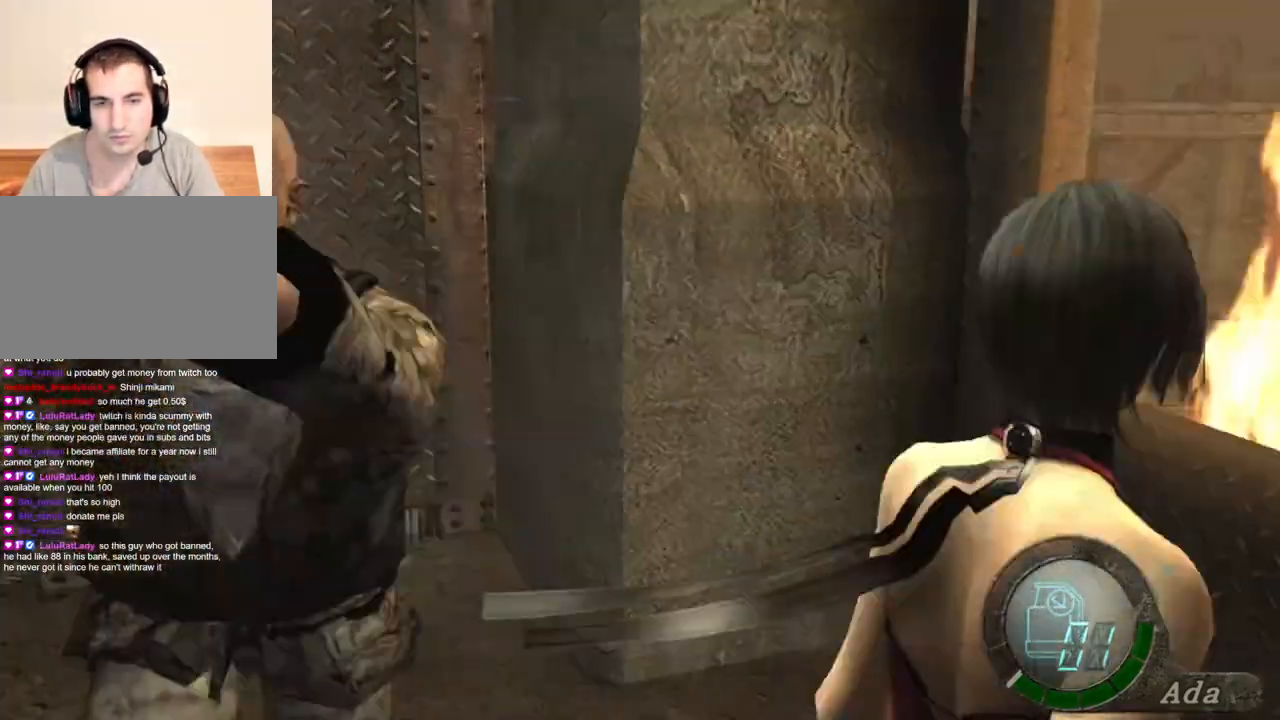
{"keys": ["a", "space"], "mouse": [], "events": [[66, "s", "down"], [66, "shift", "up"], [66, "w", "up"], [133, "mouse_right", "up"], [467, "space", "down"], [500, "s", "up"]]}
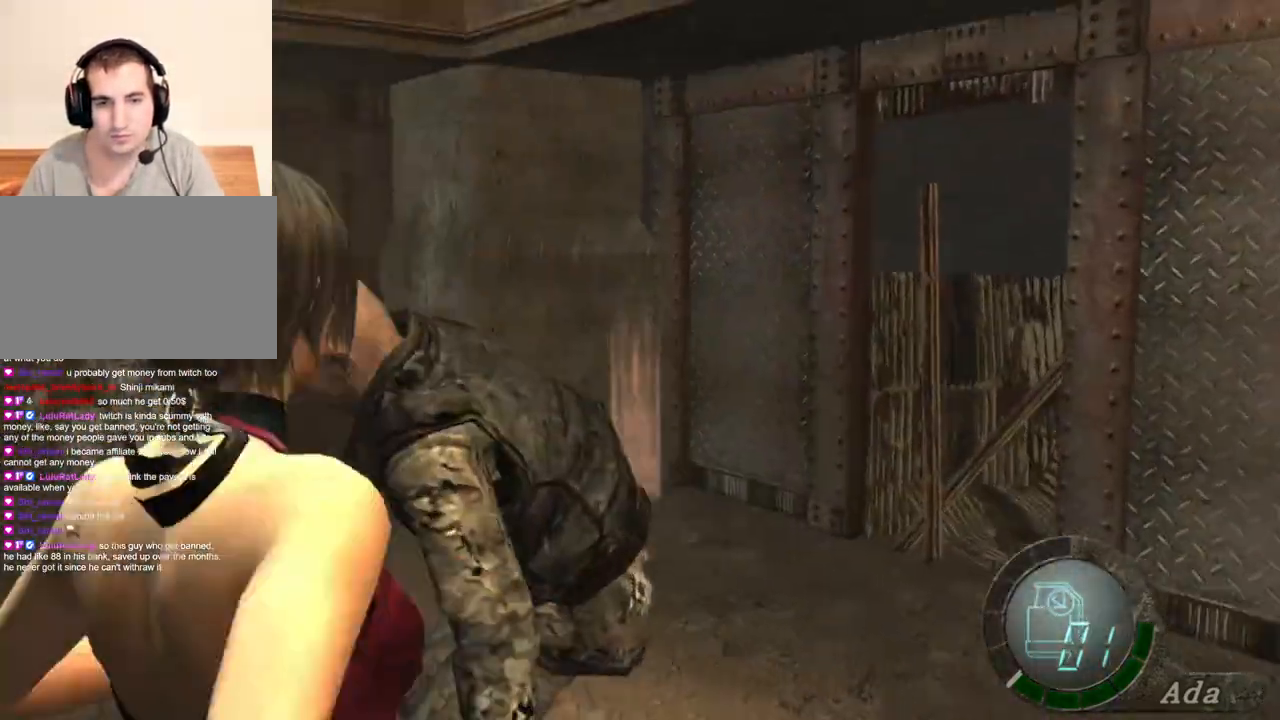
{"keys": ["space"], "mouse": ["left"], "events": [[34, "a", "up"], [368, "mouse_left", "down"]]}